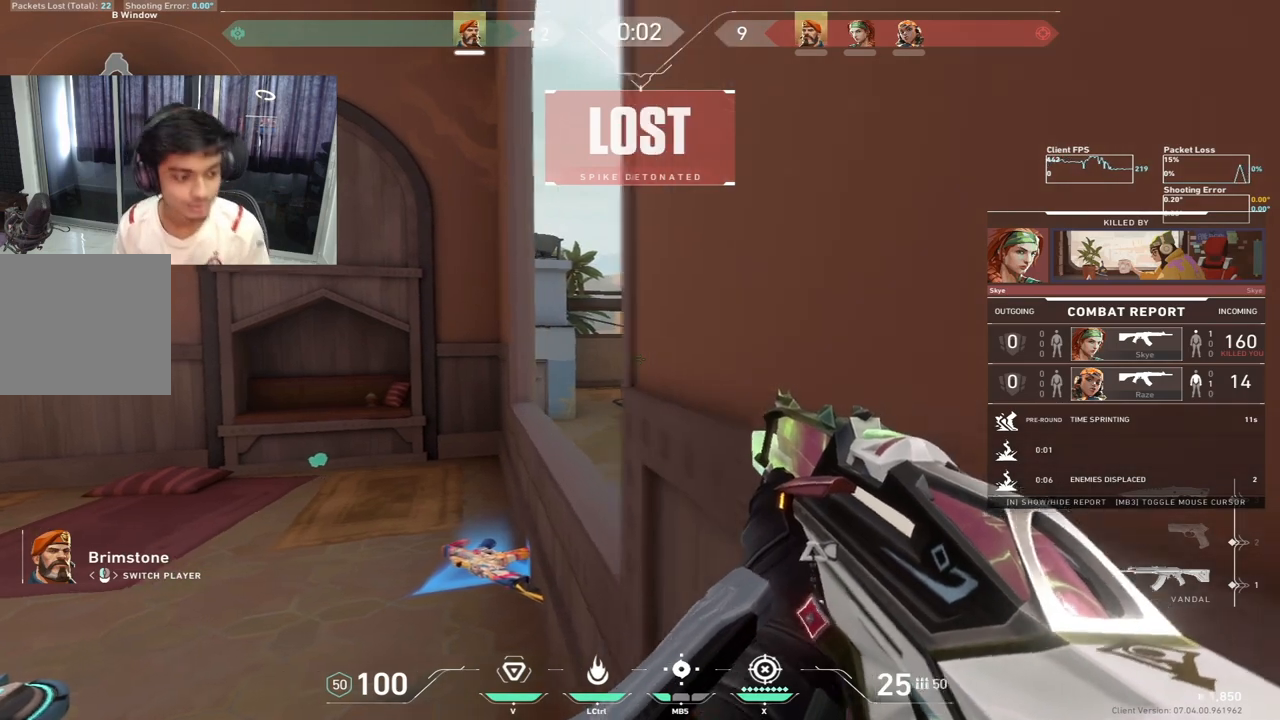
Gameplay with keyboard; each line is a JSON object with the keys held at the frame after it. "events" lists presses ("down") and releases ("up") of "a", "c", "ctrl", "d", "e", "f", "q", "r", "s", "shift", "space", "tab", "w", "x" and "z" between this image and that frame as [ms after this image, input, new state], when the widget could be followed in between. No other keys are recorded. Mouse input is not recorded.
{"keys": ["tab"], "events": [[467, "tab", "down"]]}
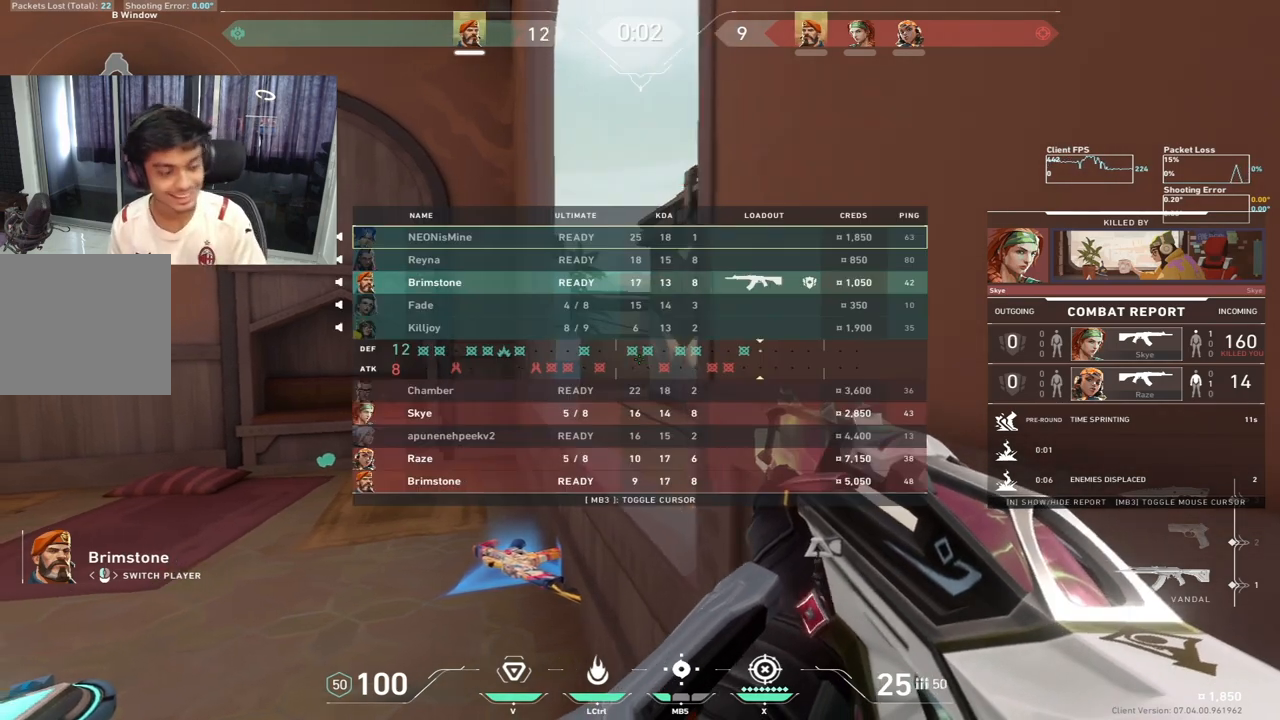
{"keys": ["shift", "tab", "w"], "events": [[267, "shift", "down"], [500, "w", "down"]]}
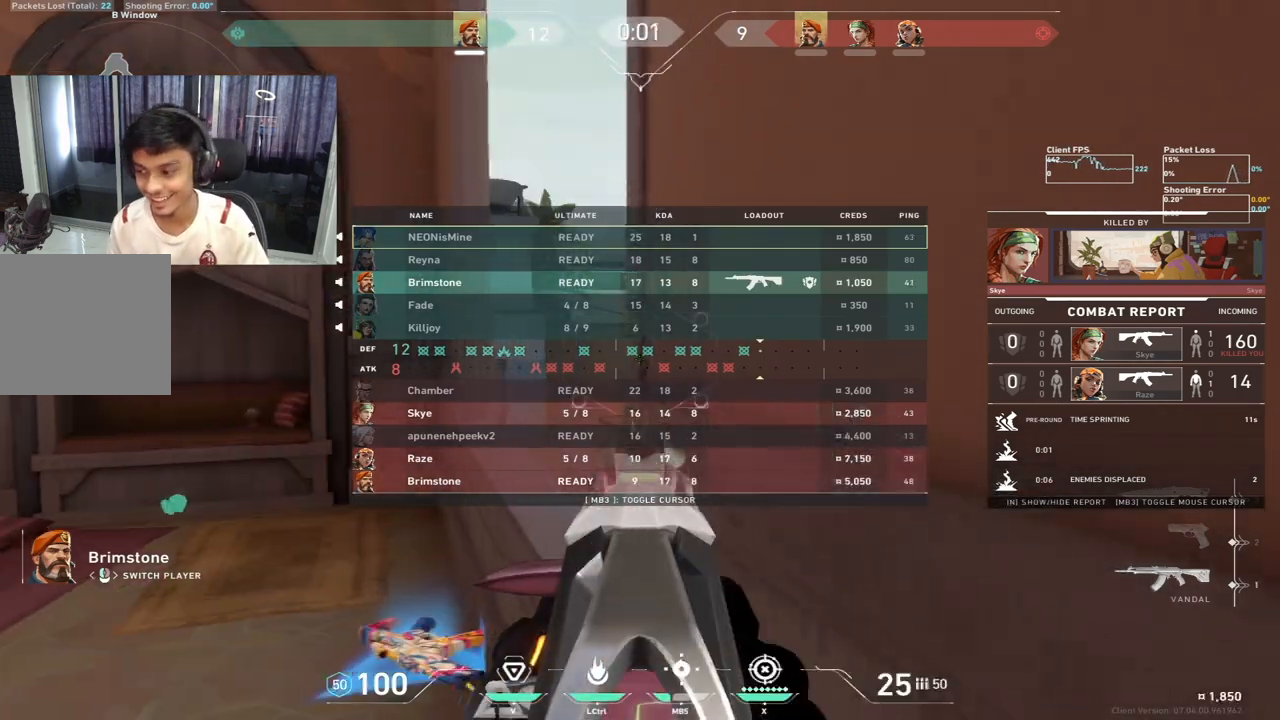
{"keys": ["shift", "tab", "w"], "events": [[167, "d", "down"], [433, "d", "up"]]}
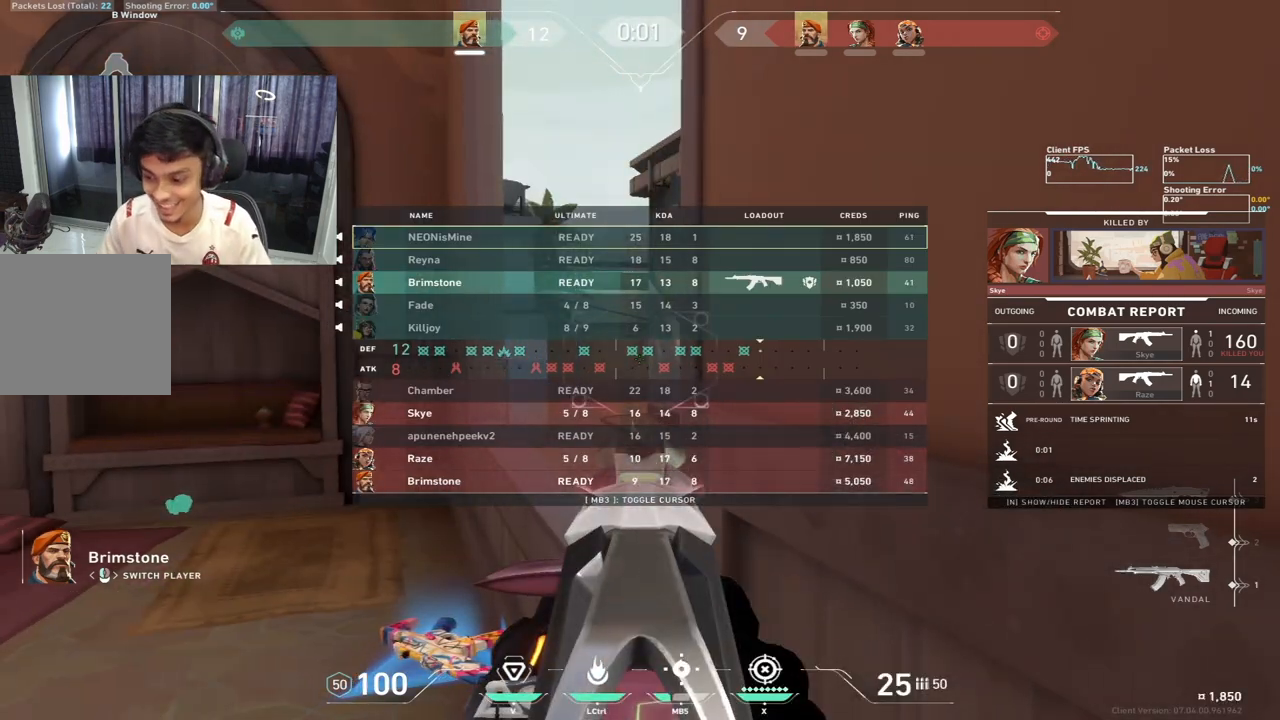
{"keys": ["w"], "events": [[283, "tab", "up"], [300, "d", "down"], [317, "d", "up"], [317, "shift", "up"]]}
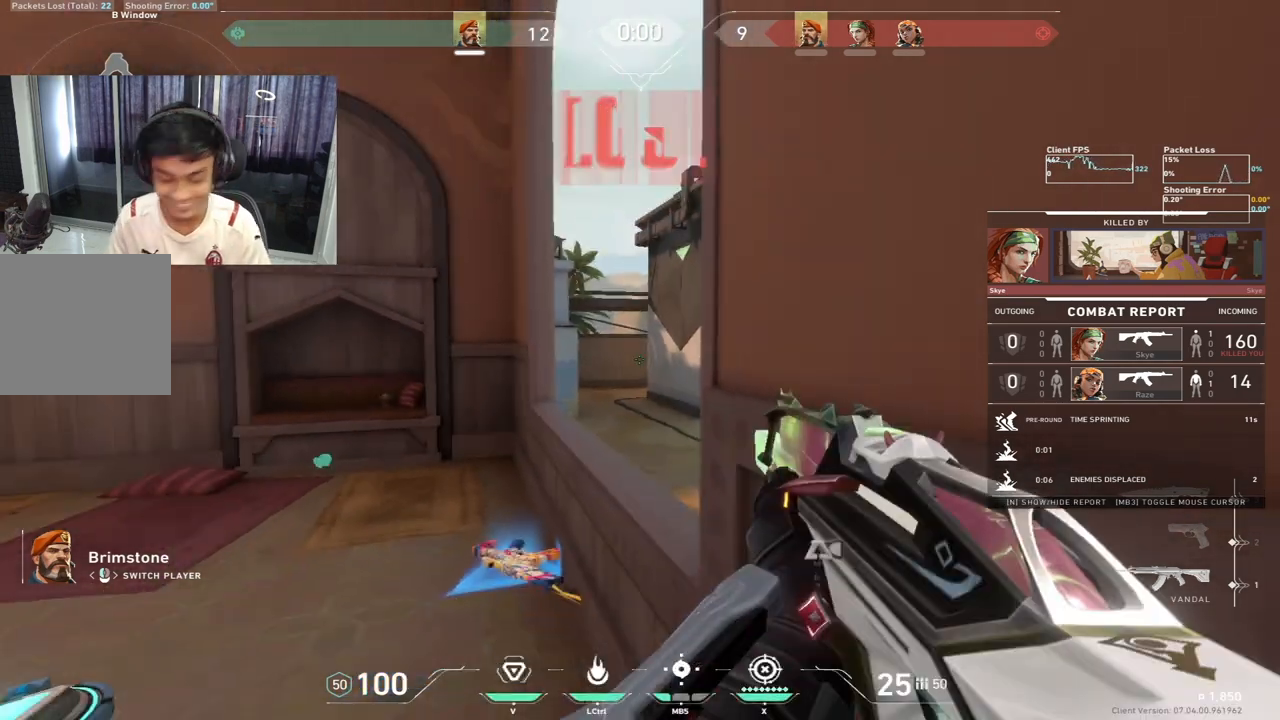
{"keys": ["a", "w"], "events": [[100, "a", "down"]]}
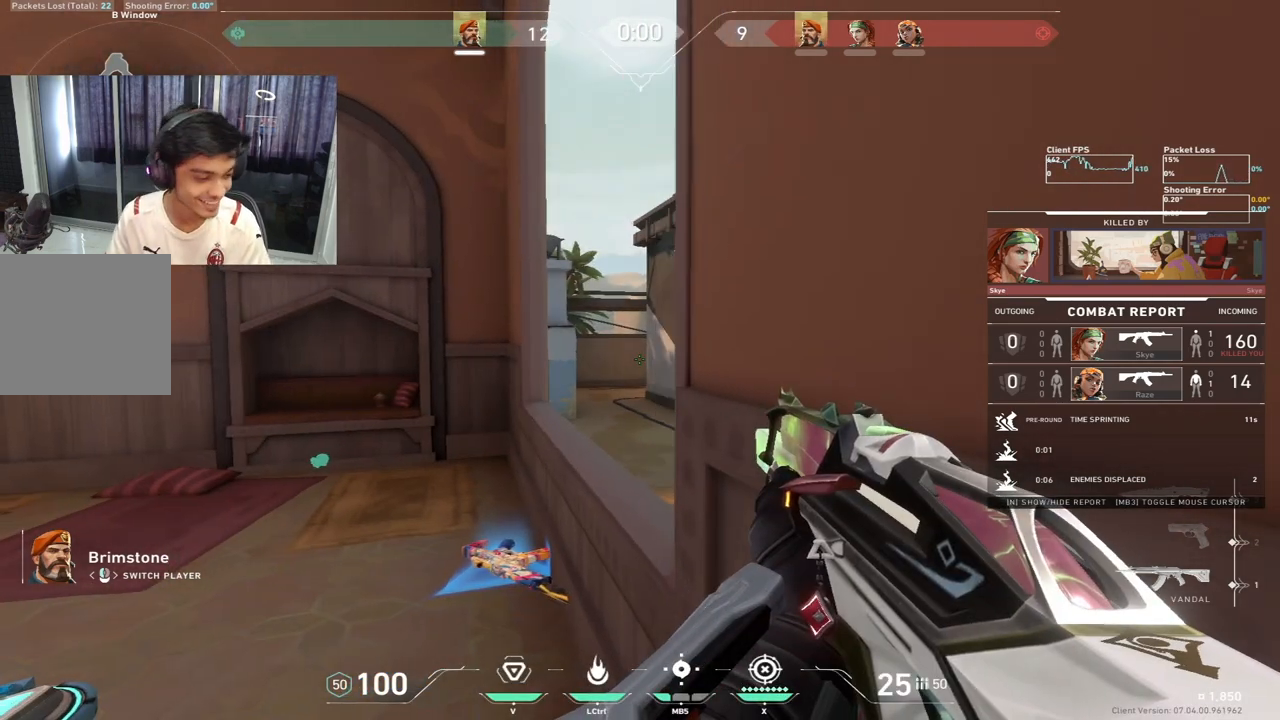
{"keys": ["a", "w"], "events": []}
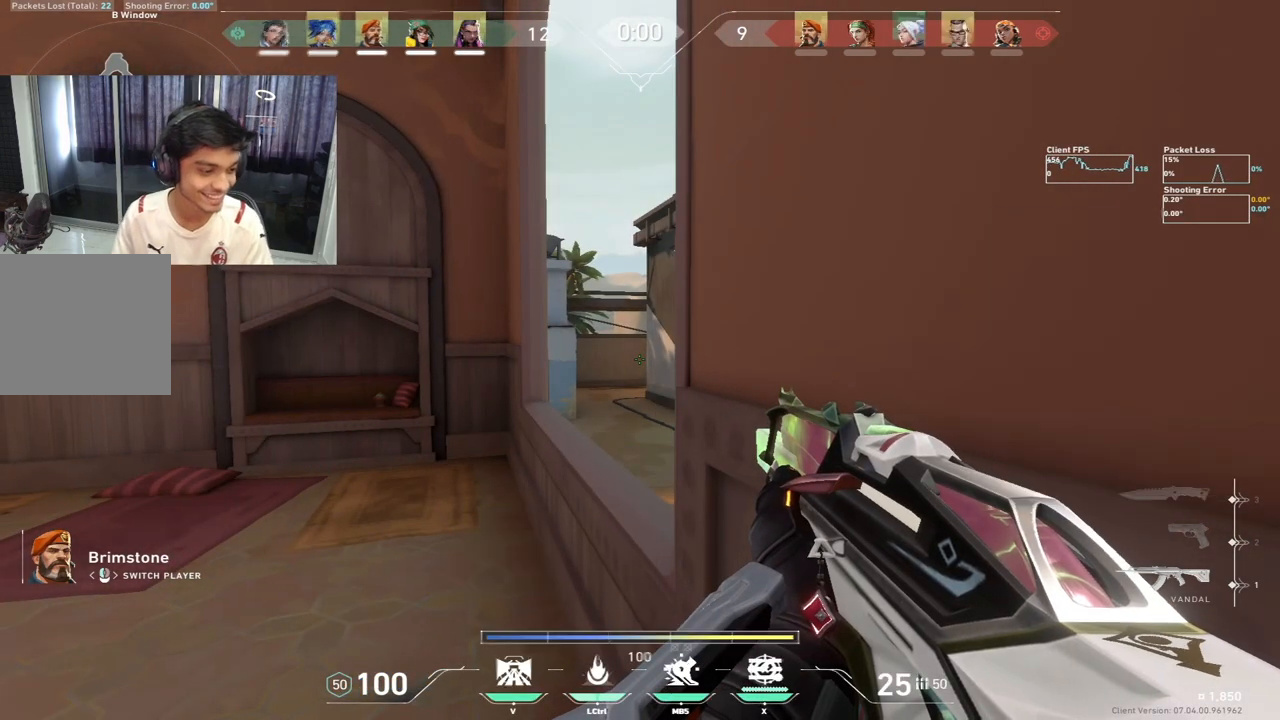
{"keys": ["d", "w"], "events": [[167, "a", "up"], [400, "d", "down"]]}
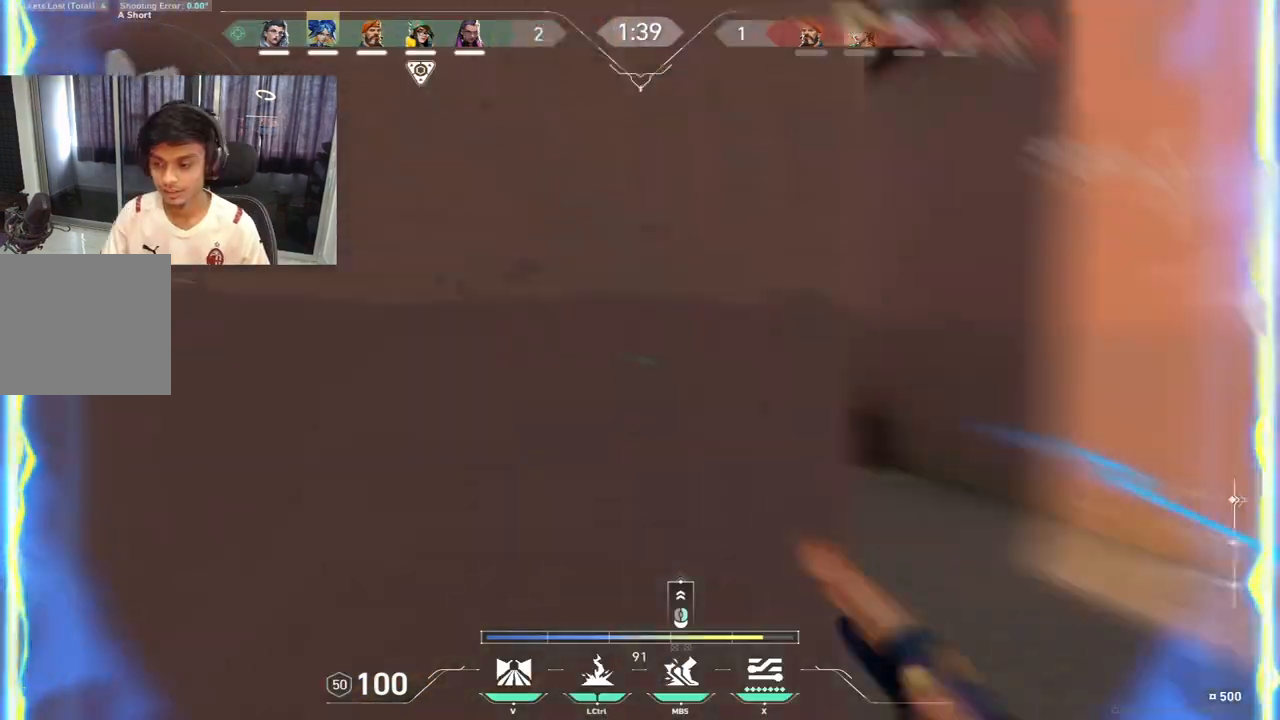
{"keys": ["d"], "events": [[283, "d", "up"], [317, "ctrl", "down"], [383, "d", "down"], [500, "ctrl", "up"], [500, "w", "up"]]}
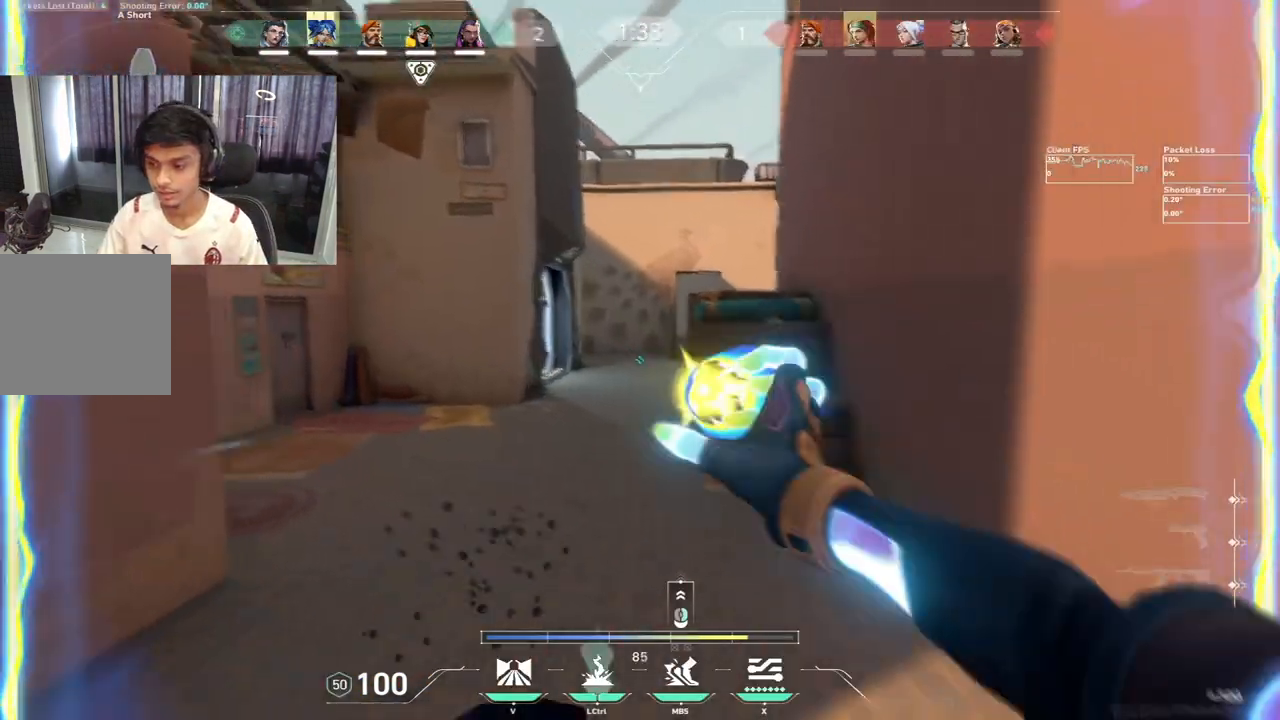
{"keys": ["w"], "events": [[183, "w", "down"], [200, "d", "up"]]}
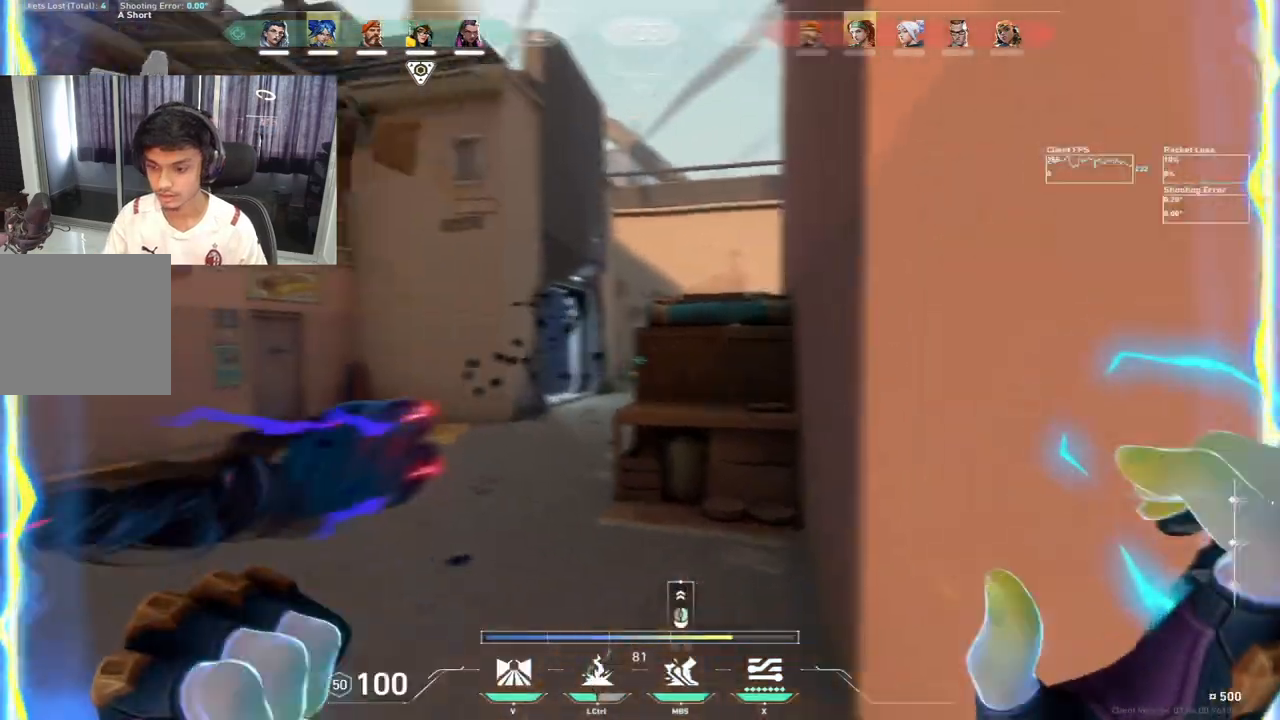
{"keys": ["w"], "events": []}
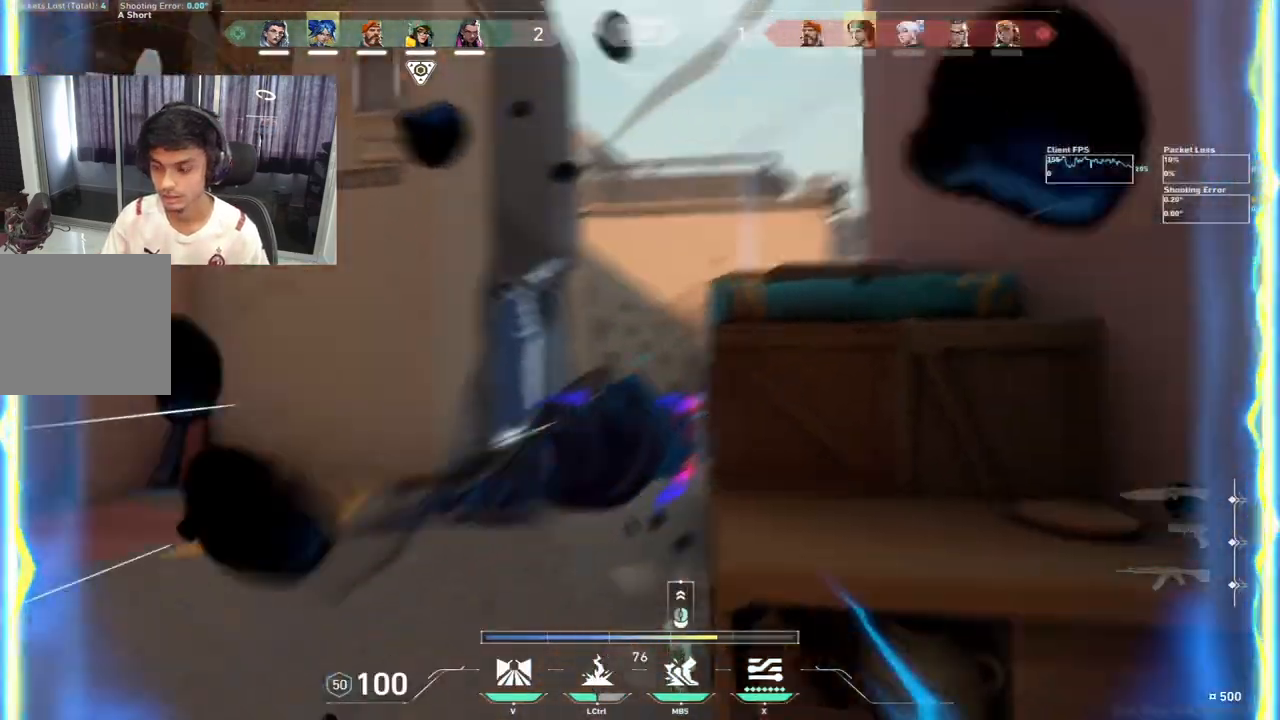
{"keys": ["tab", "w"]}
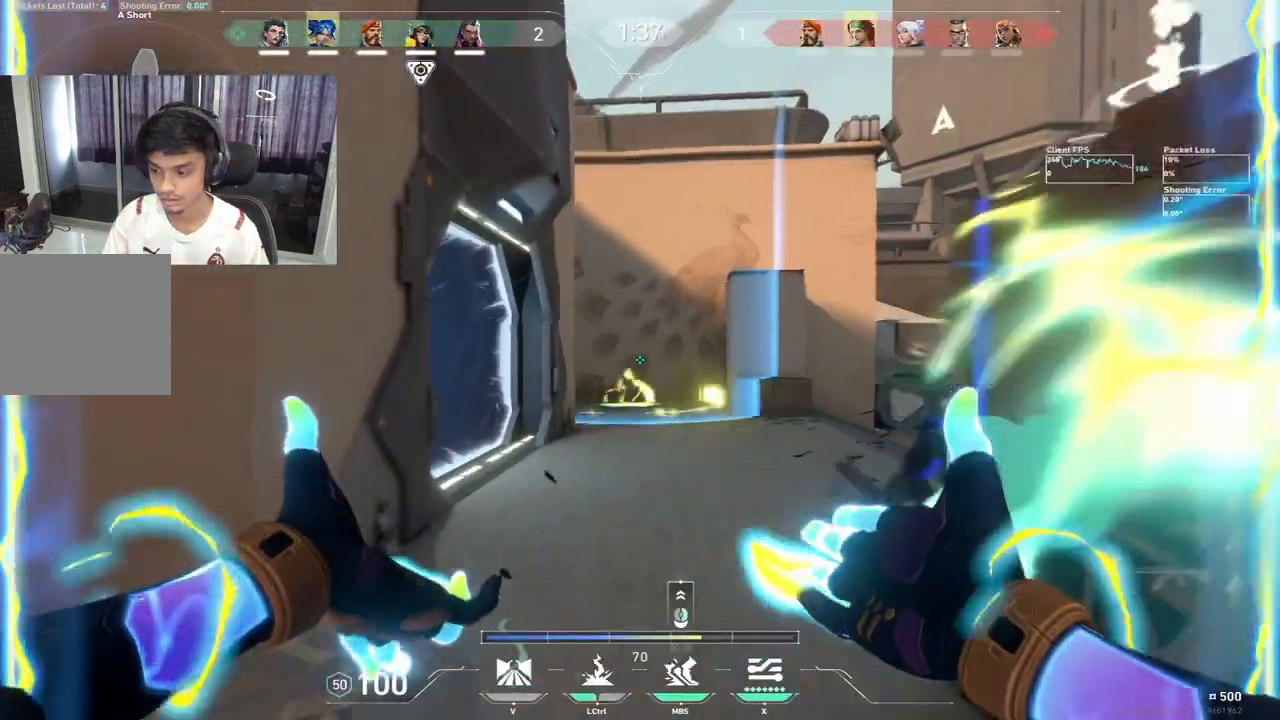
{"keys": ["w"], "events": [[17, "tab", "up"], [267, "r", "down"], [300, "r", "up"]]}
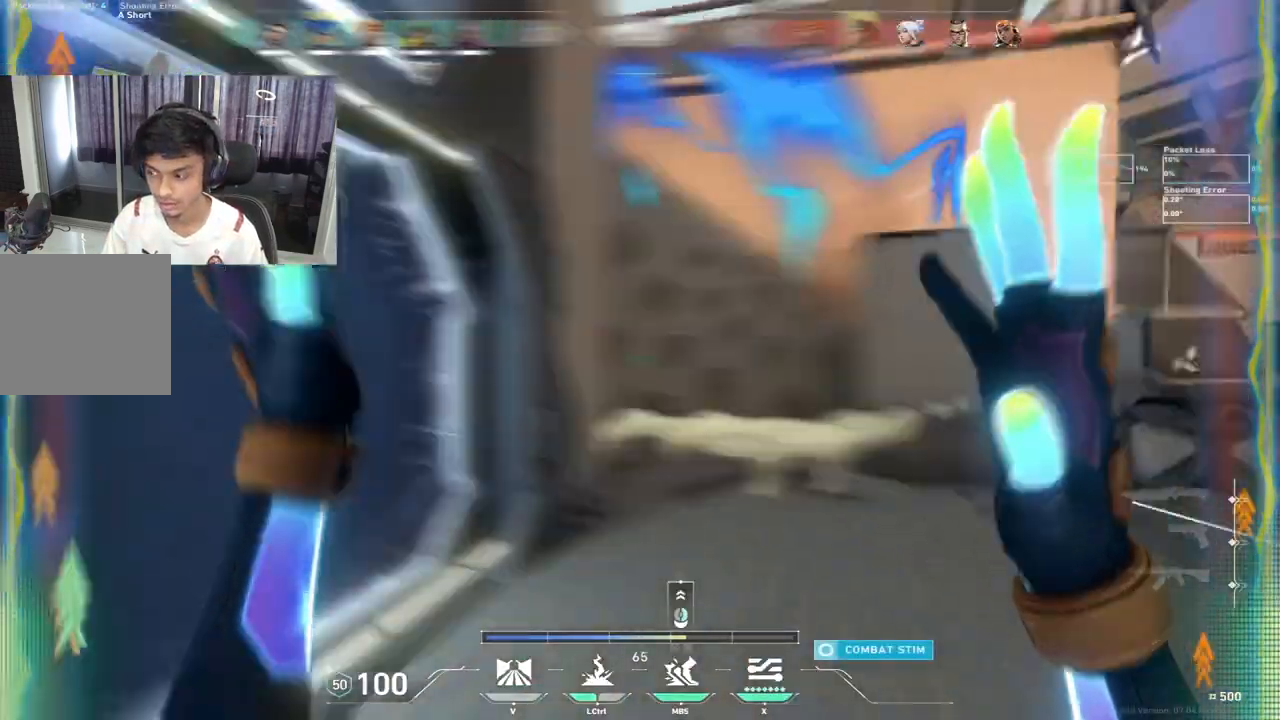
{"keys": ["d", "w"], "events": [[17, "d", "down"], [317, "d", "up"], [433, "d", "down"]]}
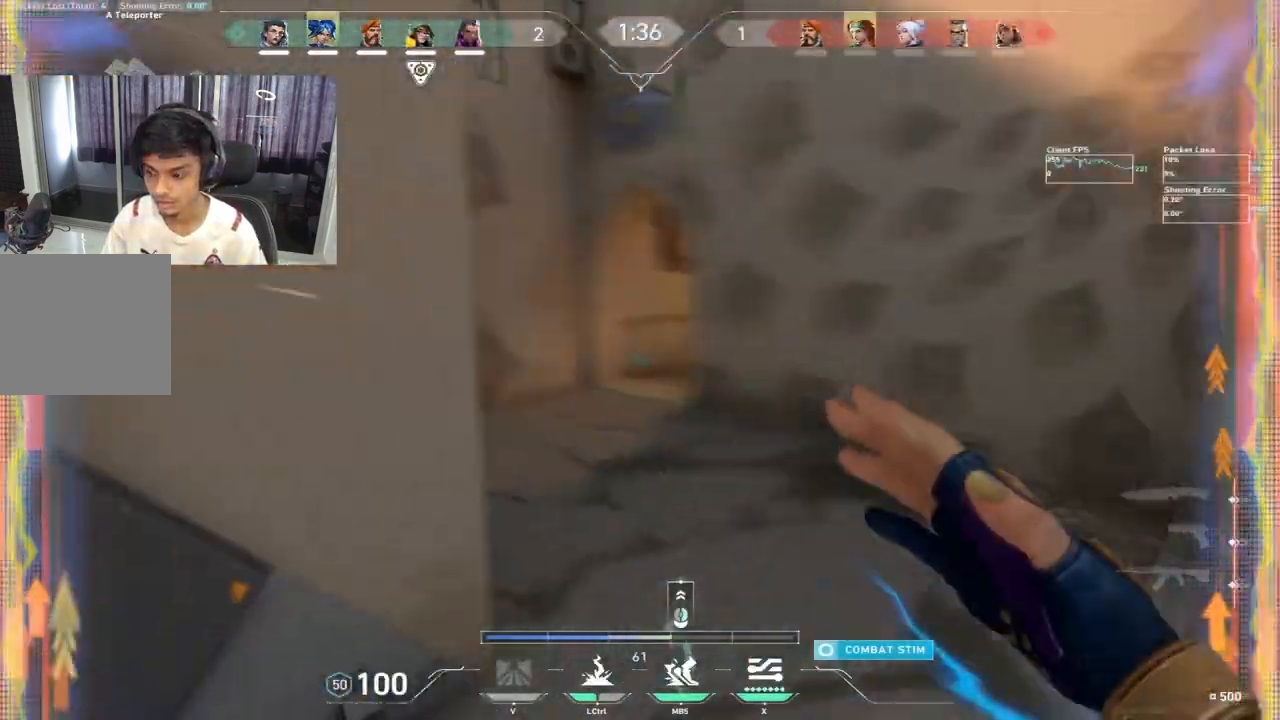
{"keys": ["a", "w"], "events": [[50, "ctrl", "down"], [133, "space", "down"], [167, "ctrl", "up"], [233, "space", "up"], [317, "d", "up"], [417, "a", "down"]]}
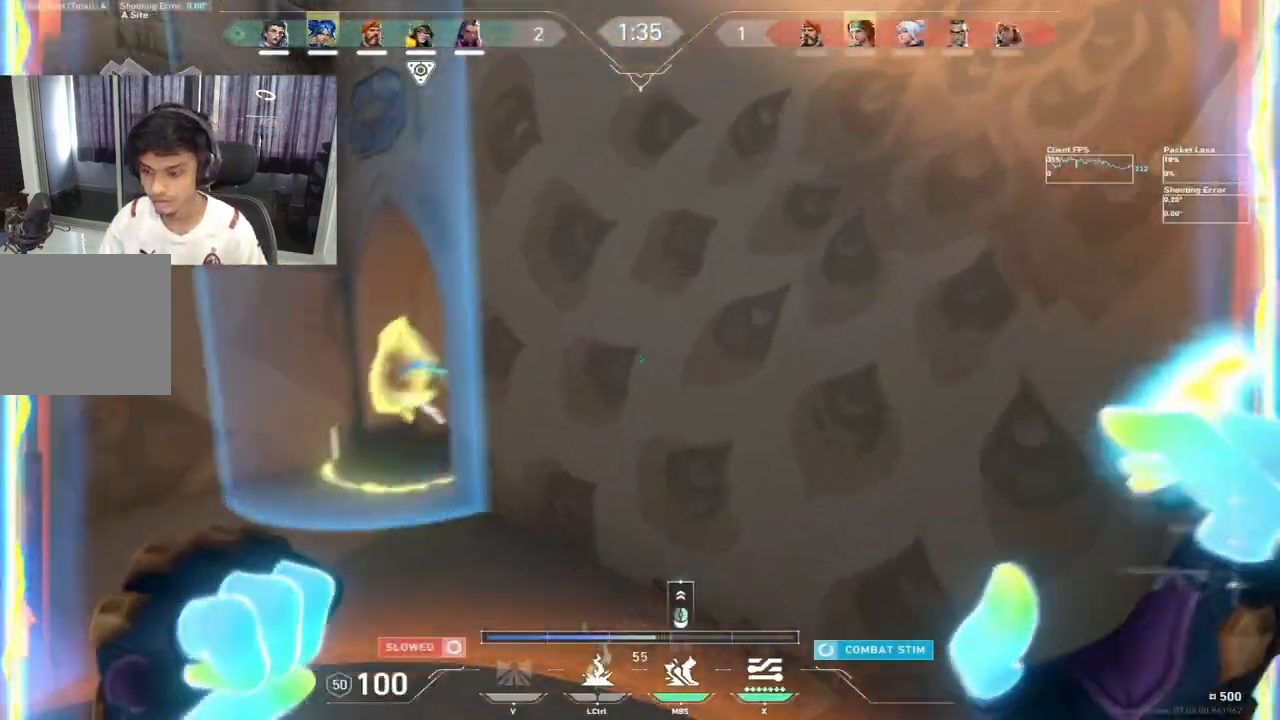
{"keys": ["d"], "events": [[50, "w", "up"], [200, "s", "down"], [383, "s", "up"], [450, "d", "down"], [467, "a", "up"]]}
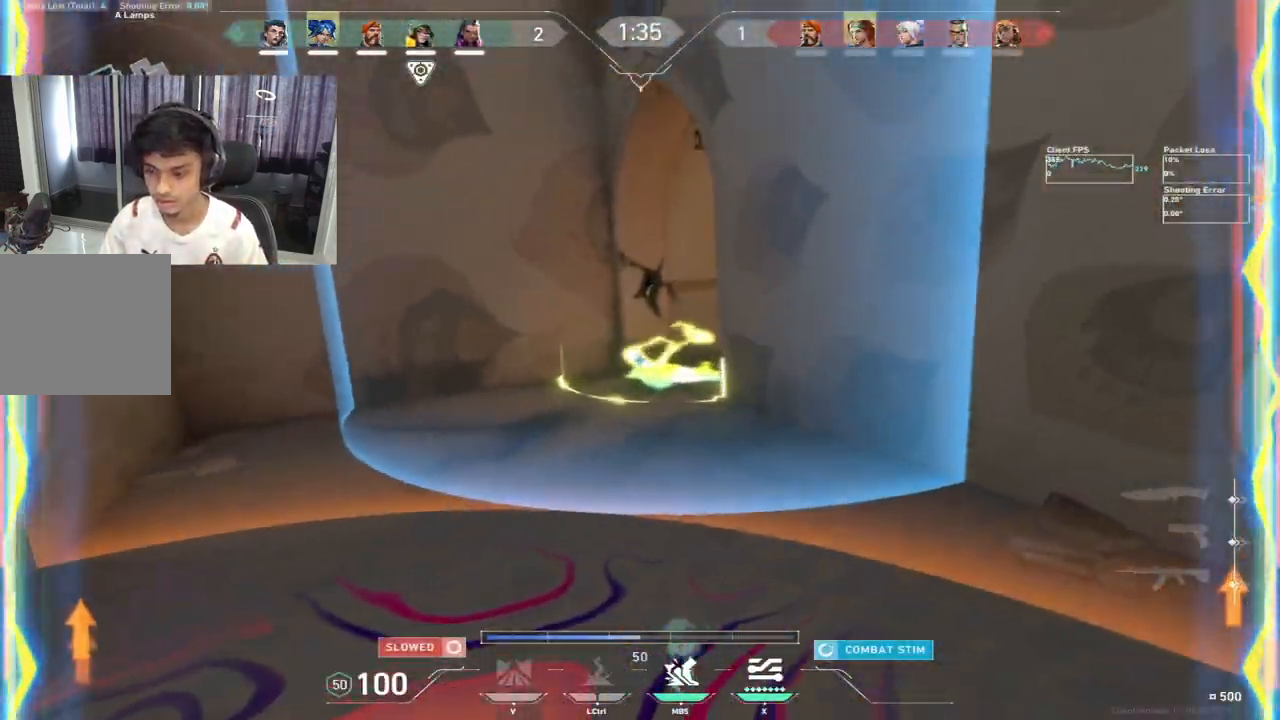
{"keys": ["d", "w"], "events": [[83, "w", "down"], [283, "d", "up"], [400, "d", "down"]]}
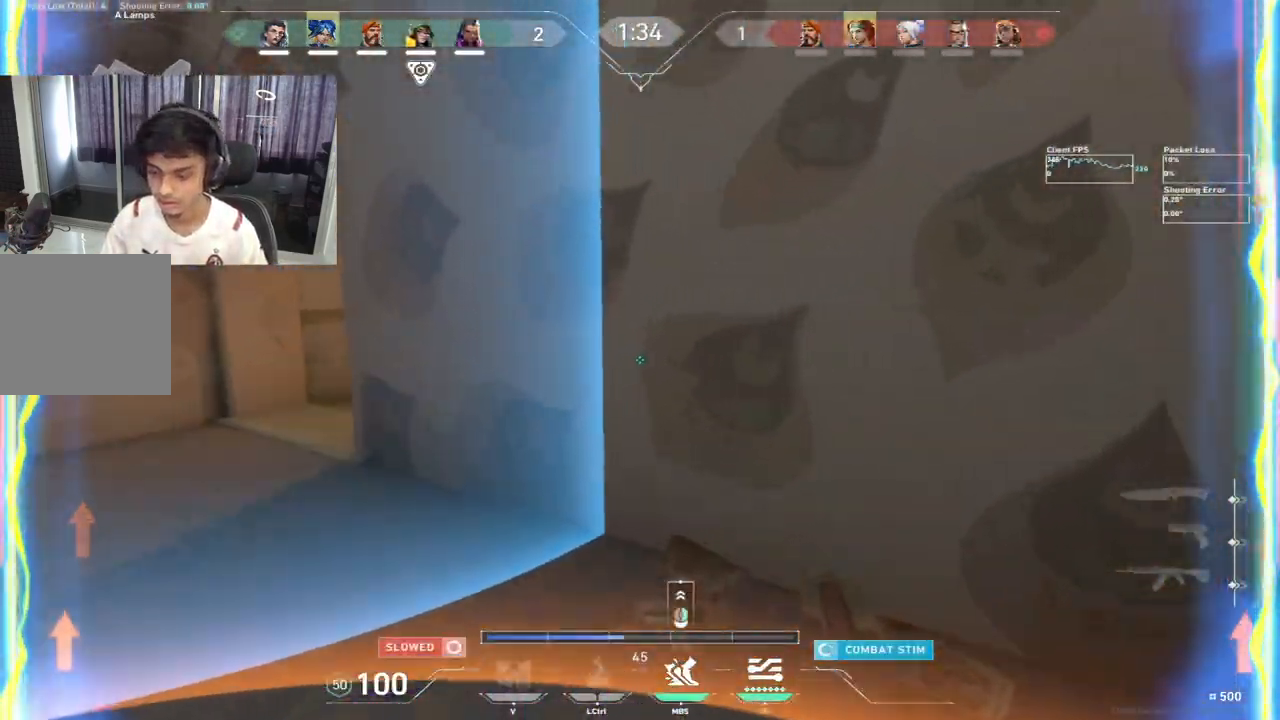
{"keys": []}
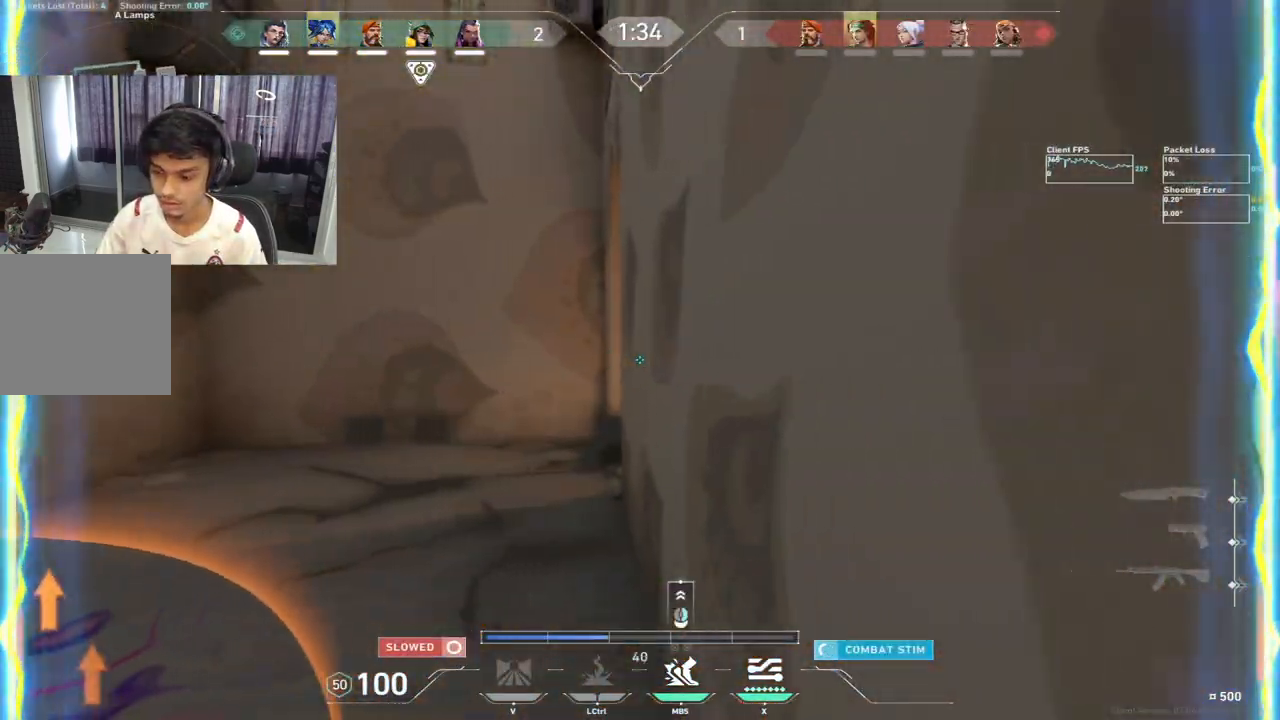
{"keys": ["w"], "events": [[17, "w", "down"]]}
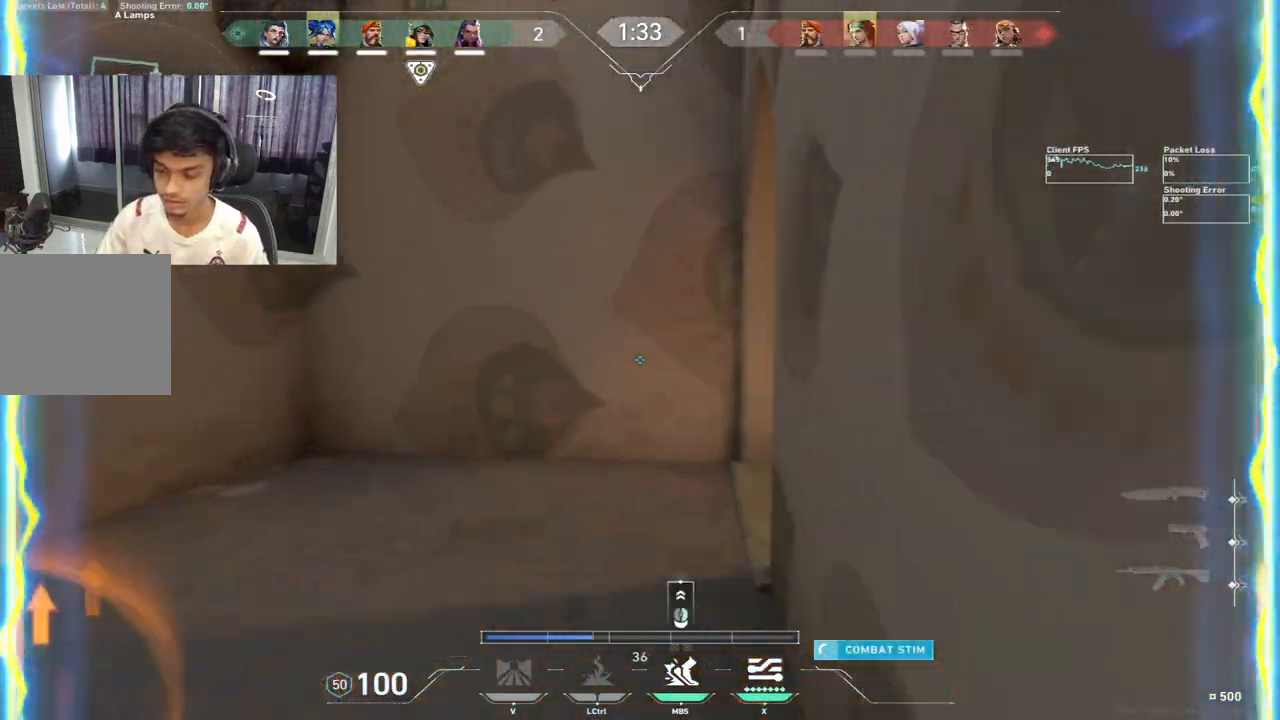
{"keys": ["w"], "events": [[183, "a", "down"], [367, "a", "up"]]}
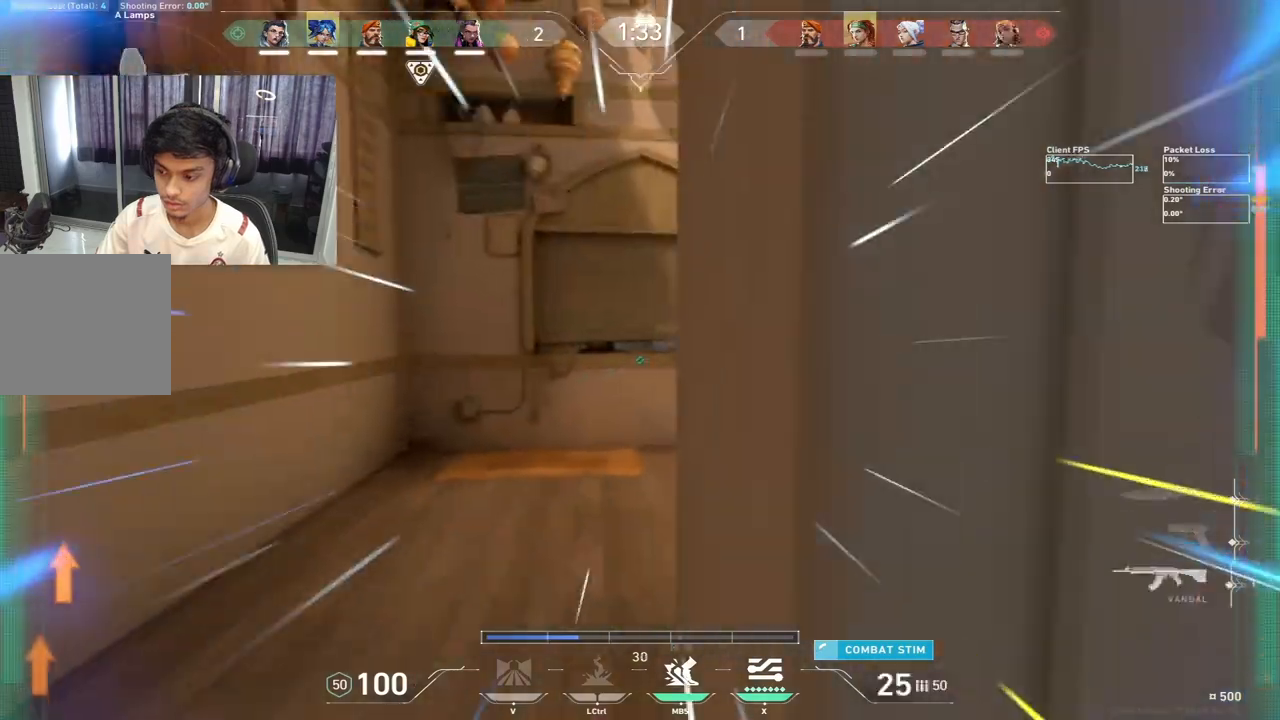
{"keys": ["shift"], "events": [[117, "w", "up"], [133, "a", "down"], [267, "a", "up"], [467, "shift", "down"]]}
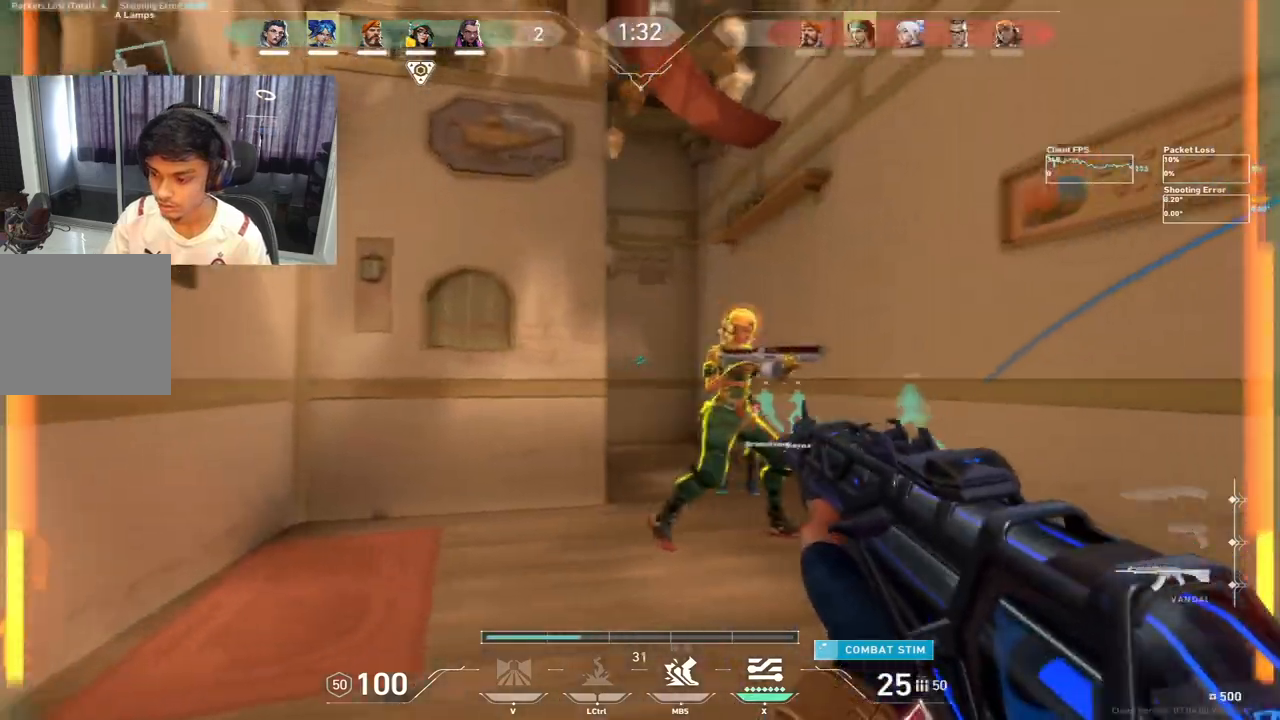
{"keys": ["a", "c"], "events": [[67, "shift", "up"], [283, "a", "down"], [283, "c", "down"]]}
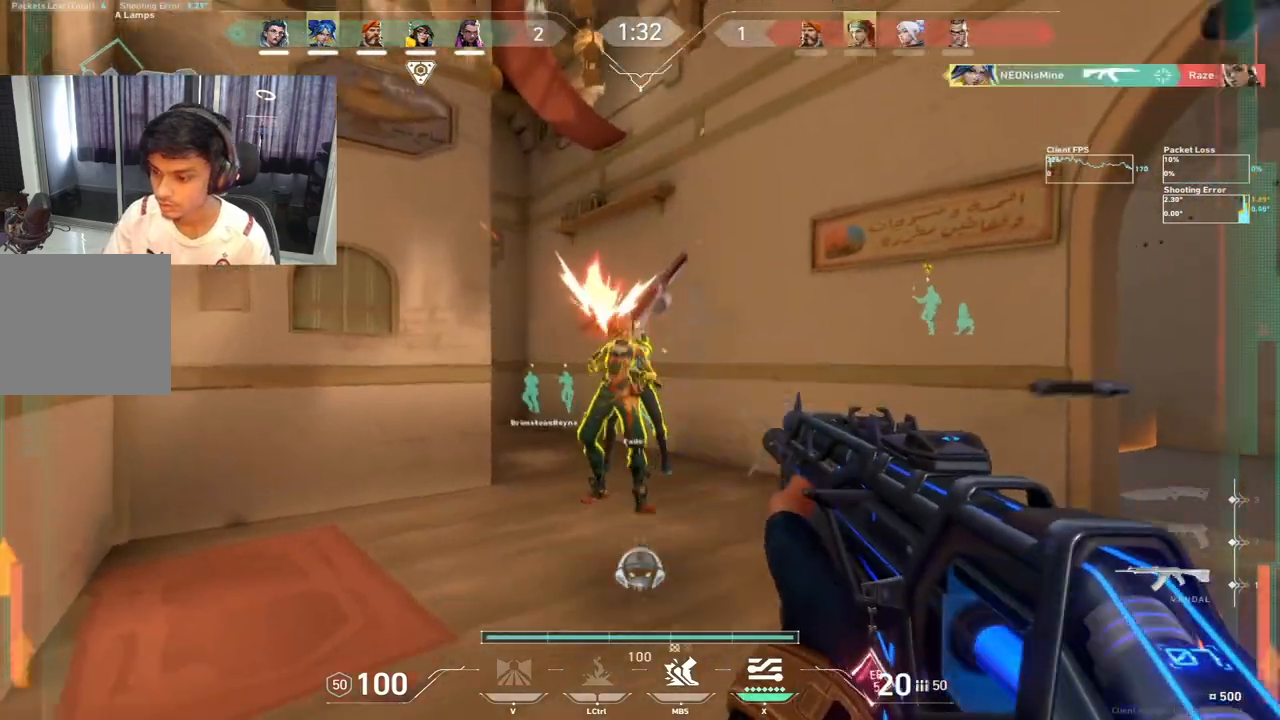
{"keys": ["d", "w"]}
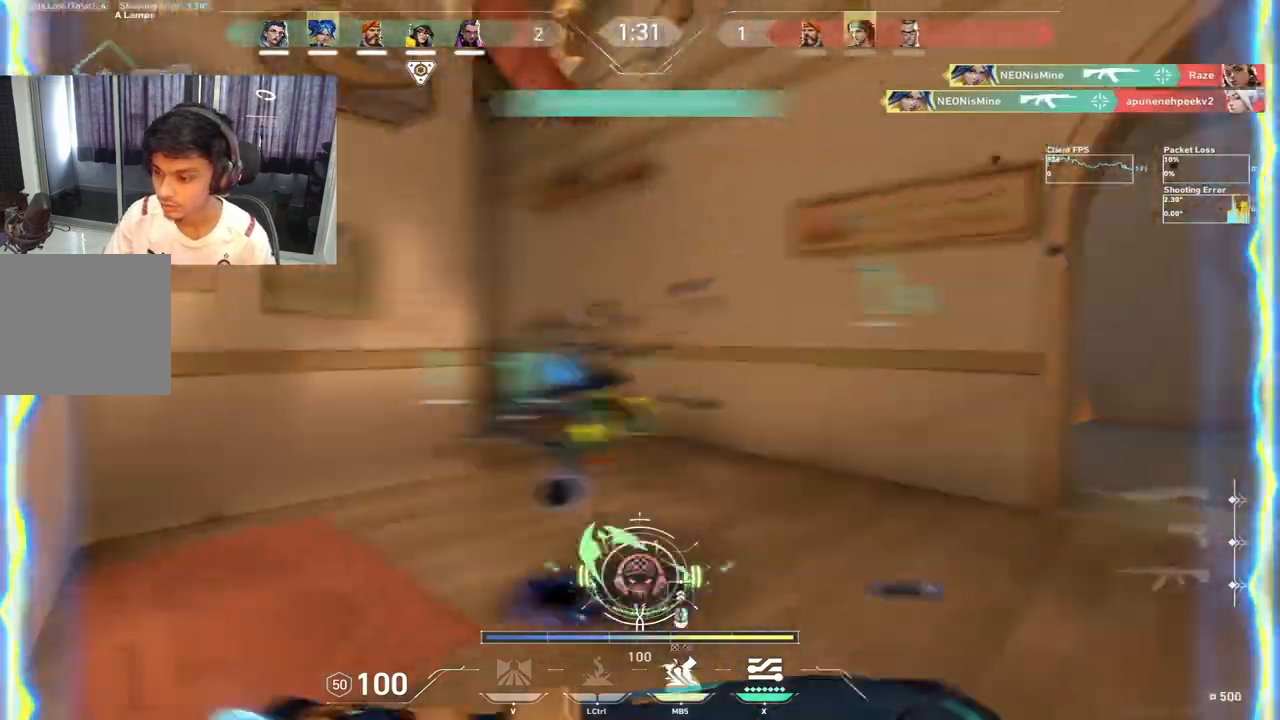
{"keys": ["w"], "events": [[50, "d", "up"]]}
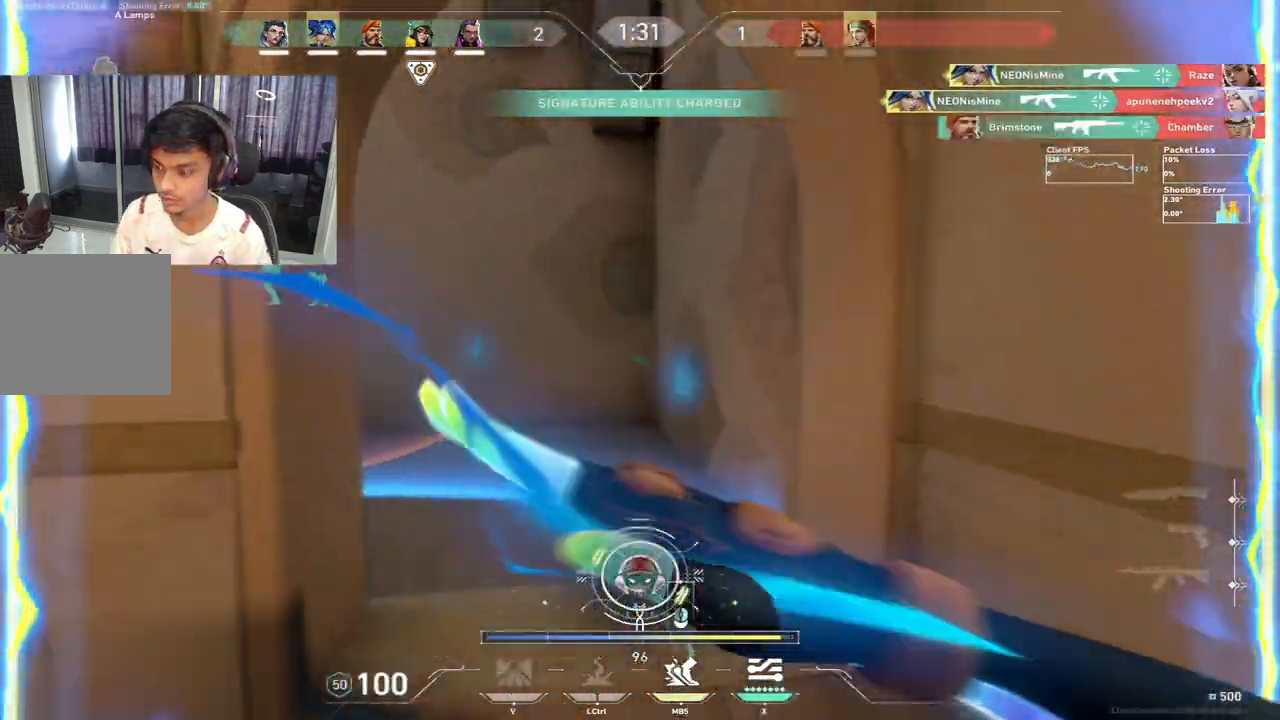
{"keys": ["a", "w"], "events": [[183, "space", "down"], [250, "a", "down"], [267, "space", "up"]]}
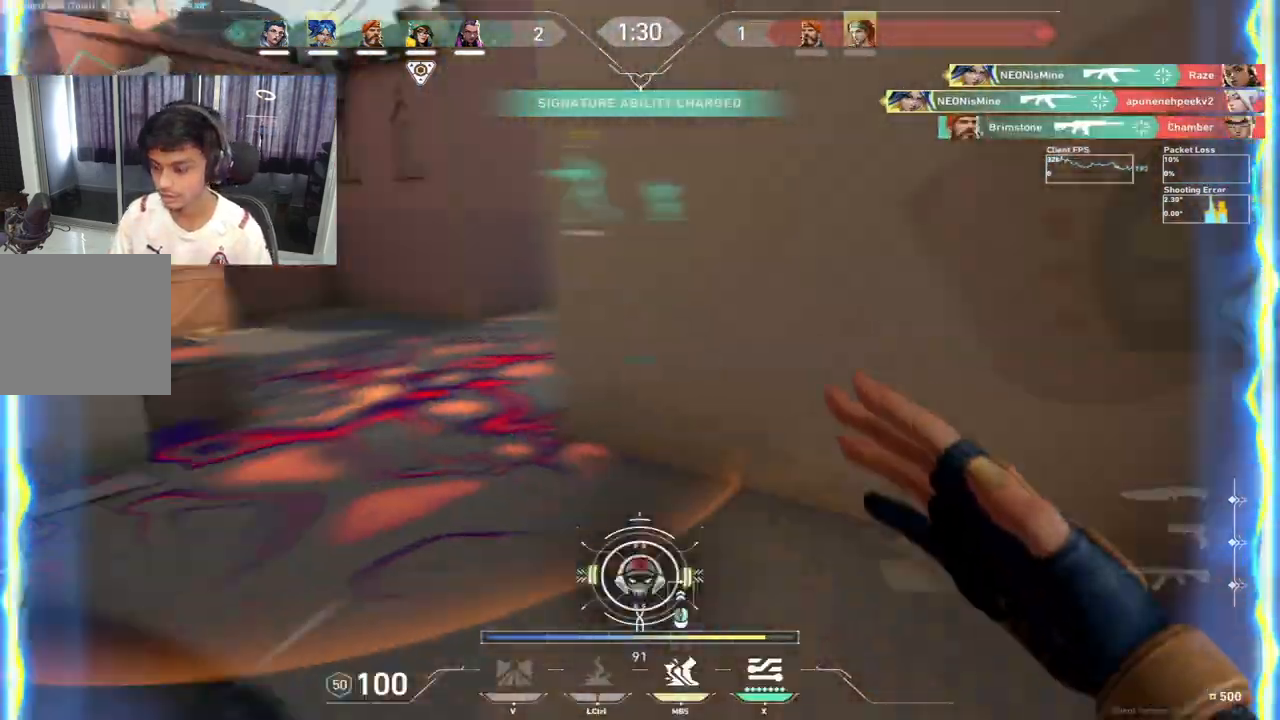
{"keys": ["d", "w"], "events": [[33, "tab", "down"], [117, "a", "up"], [117, "tab", "up"], [317, "d", "down"], [400, "space", "down"], [483, "space", "up"]]}
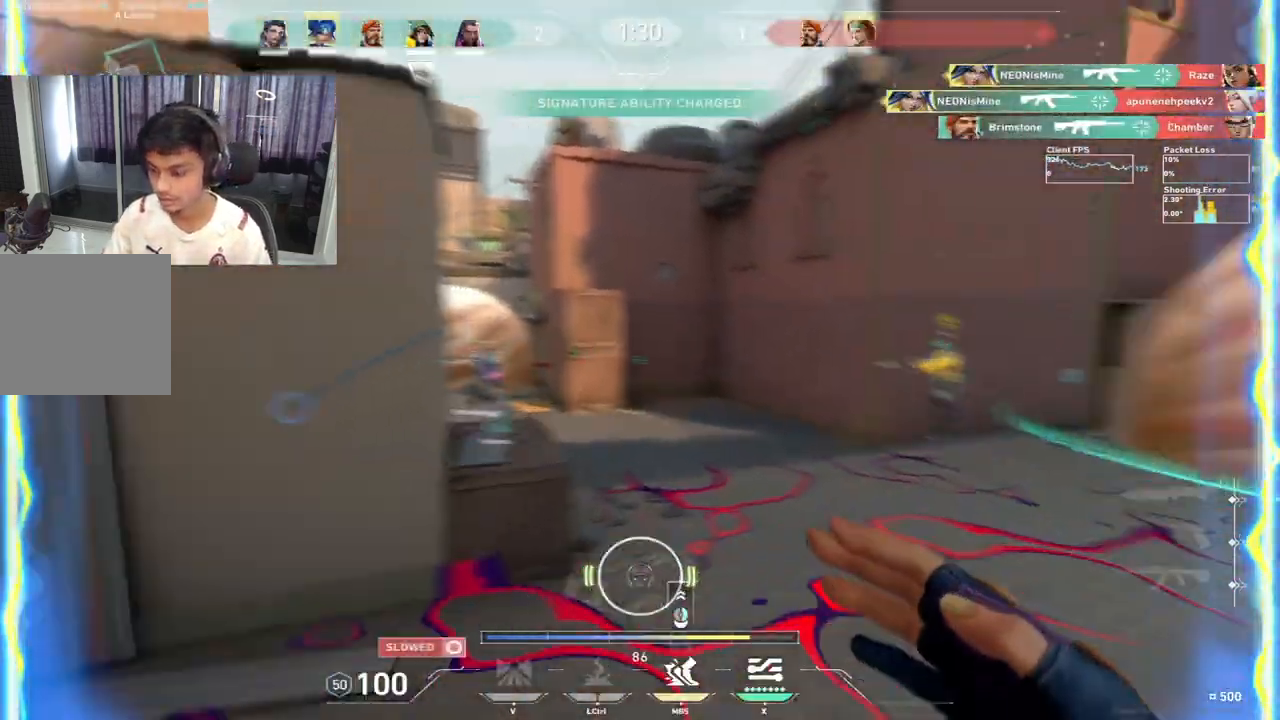
{"keys": ["w"], "events": [[100, "d", "up"], [133, "a", "down"], [400, "a", "up"]]}